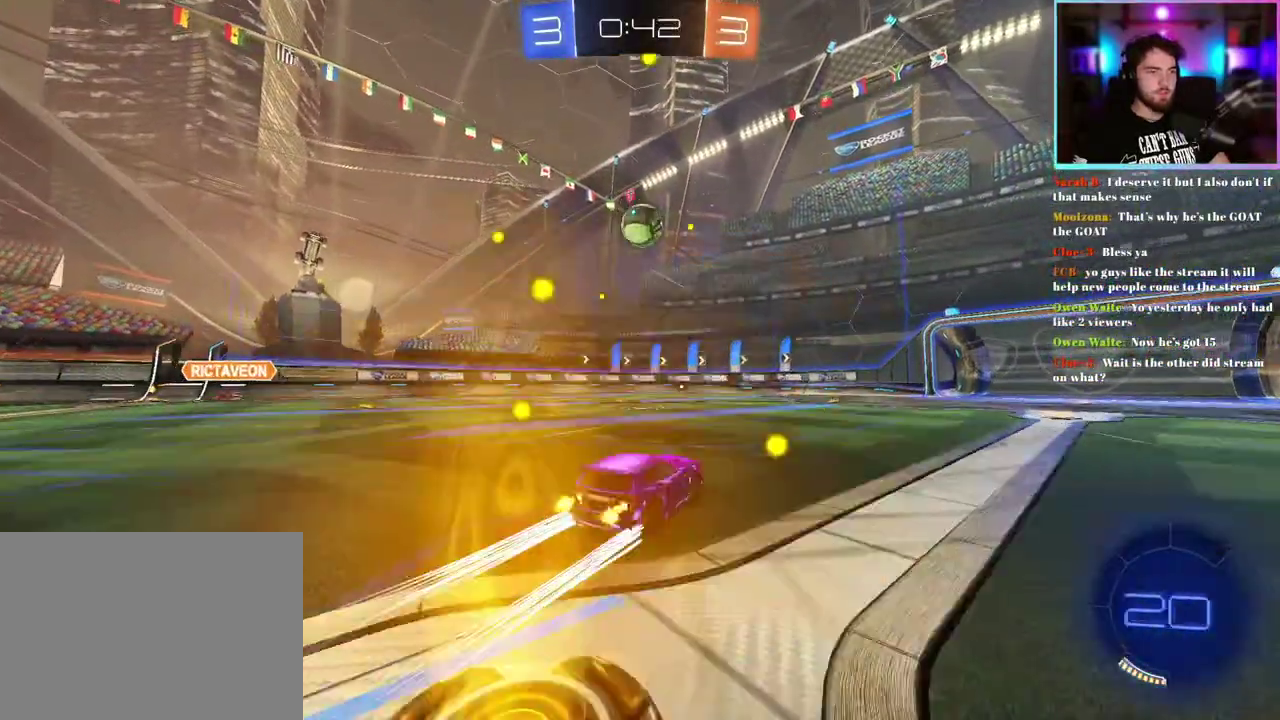
Gameplay with a controller (PlayStation layout); each line is a JSON object with the inputs held at the frame after it. "events" lists button and stick changes between this image and that frame as [ms after this image, input, new state], when the widget could be followed in between. This document gives stick clicks only as held states, not as events. Not read: right_stick.
{"buttons": ["R2"], "left_stick": "down", "events": [[467, "left_stick", "down"]]}
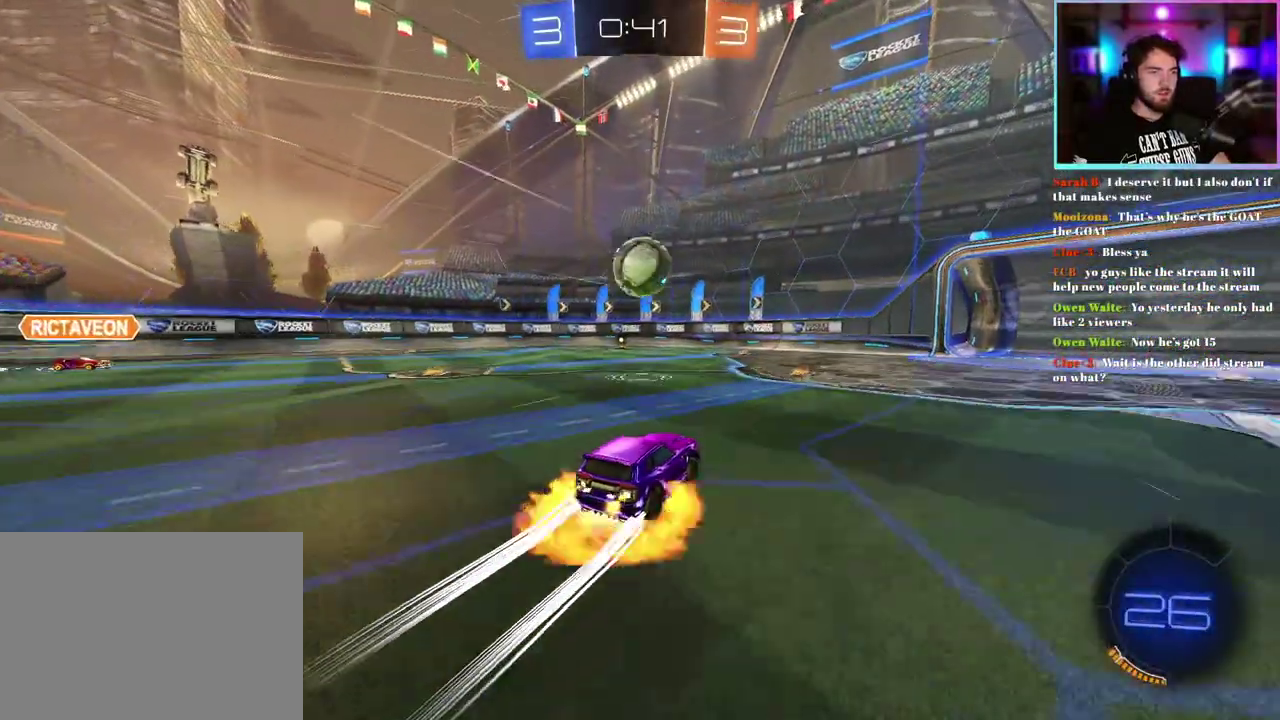
{"buttons": ["R2"], "left_stick": "center", "events": [[50, "left_stick", "center"], [217, "left_stick", "down"], [300, "left_stick", "down-left"], [350, "L1", "down"], [417, "L1", "up"], [417, "left_stick", "center"]]}
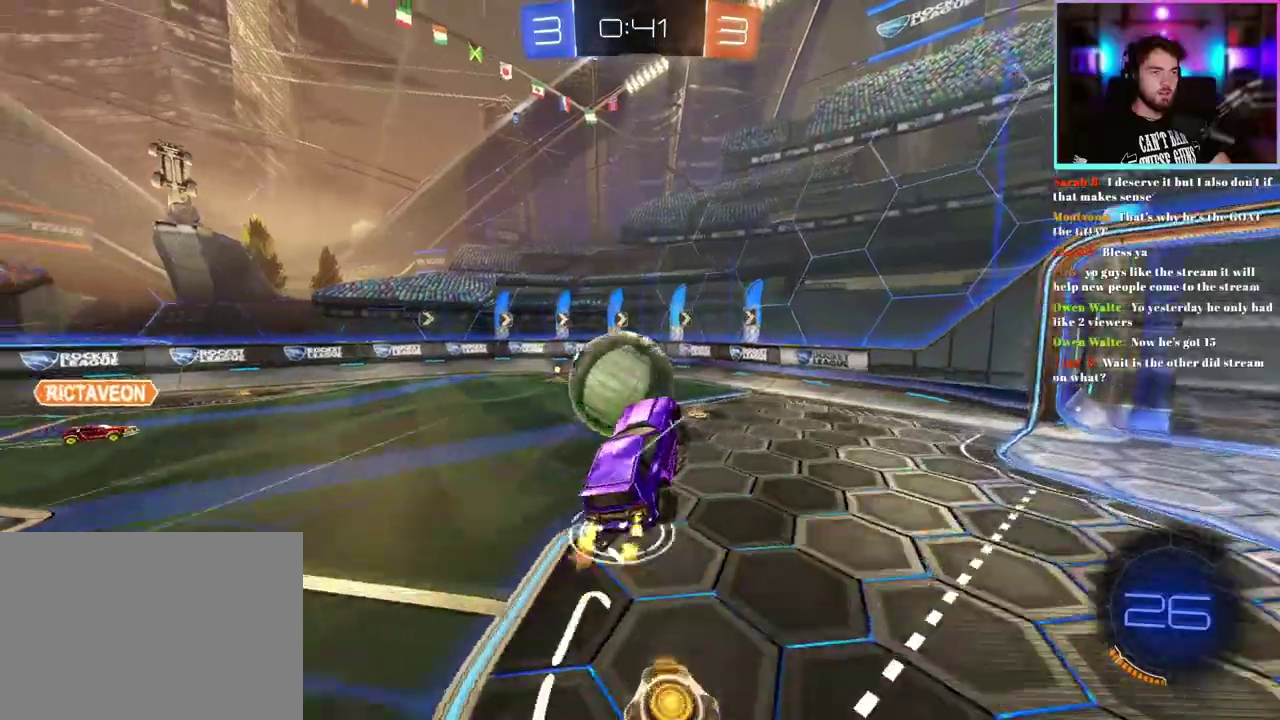
{"buttons": ["R2"], "left_stick": "up-left", "events": [[450, "left_stick", "up-left"]]}
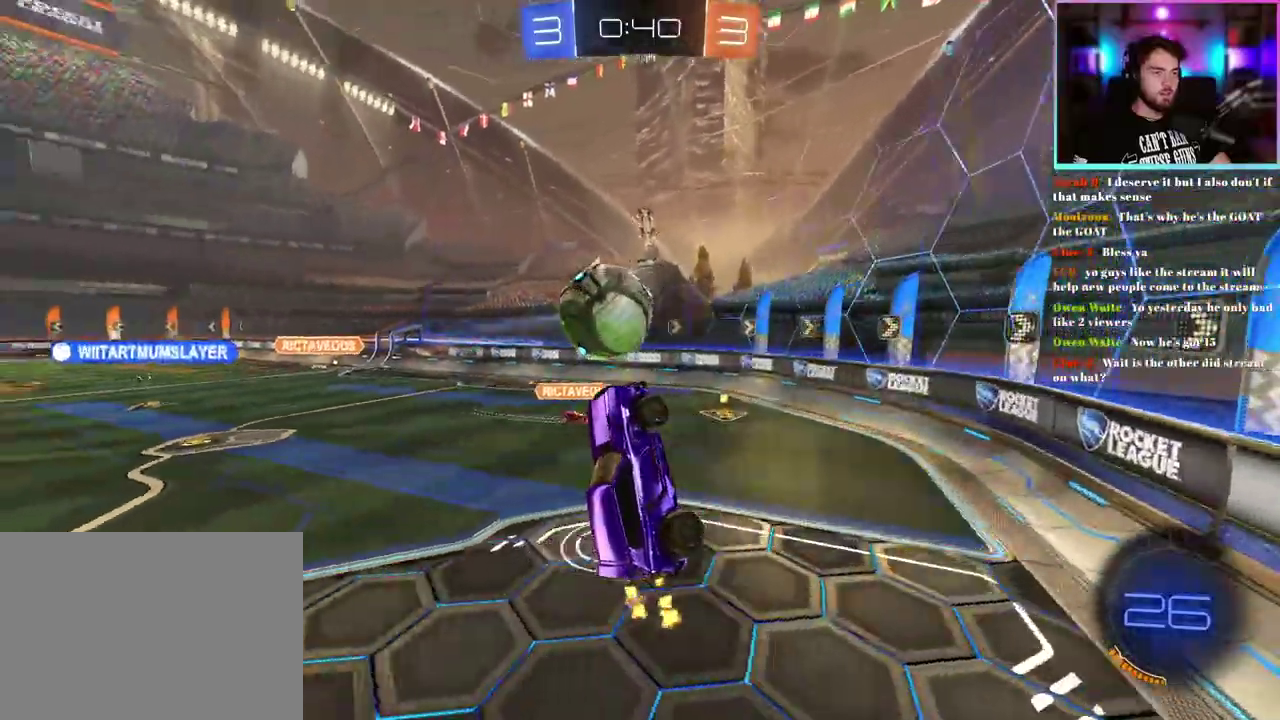
{"buttons": ["R1", "R2"], "left_stick": "up-left", "events": [[83, "left_stick", "up"], [167, "left_stick", "up-left"], [317, "SQUARE", "down"], [433, "SQUARE", "up"], [450, "R1", "down"]]}
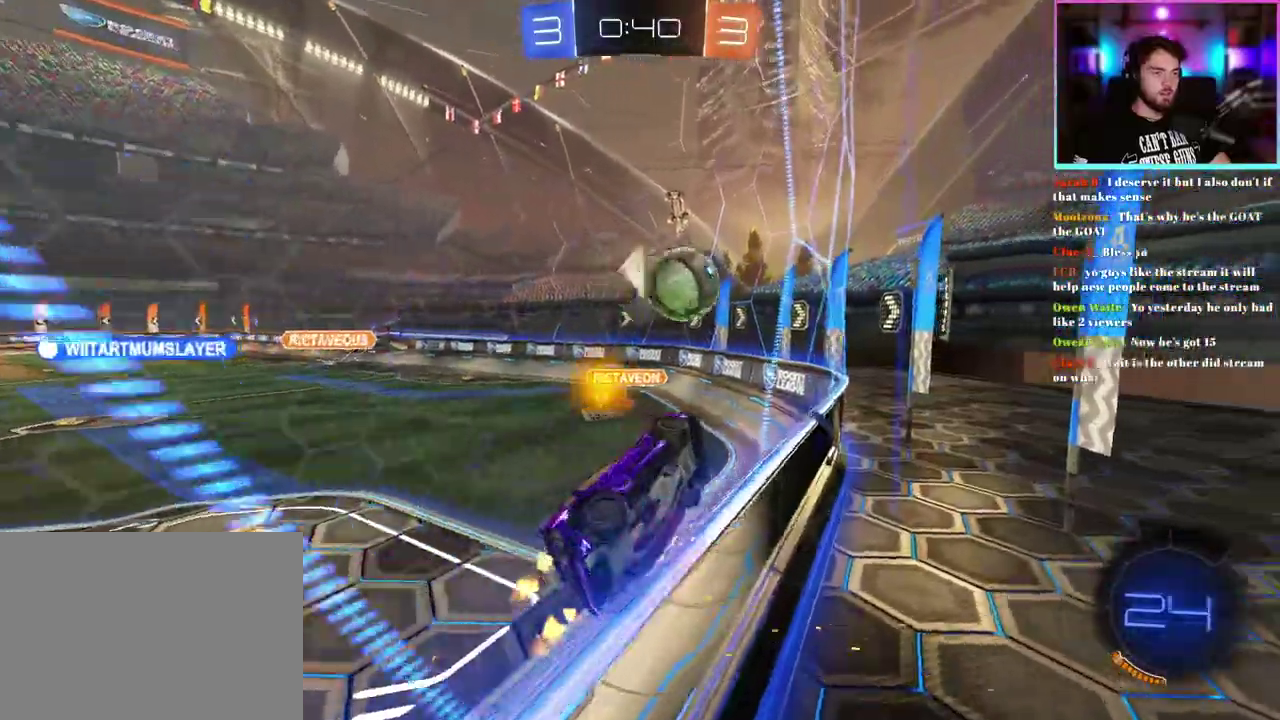
{"buttons": ["R1", "R2"], "left_stick": "up-left", "events": []}
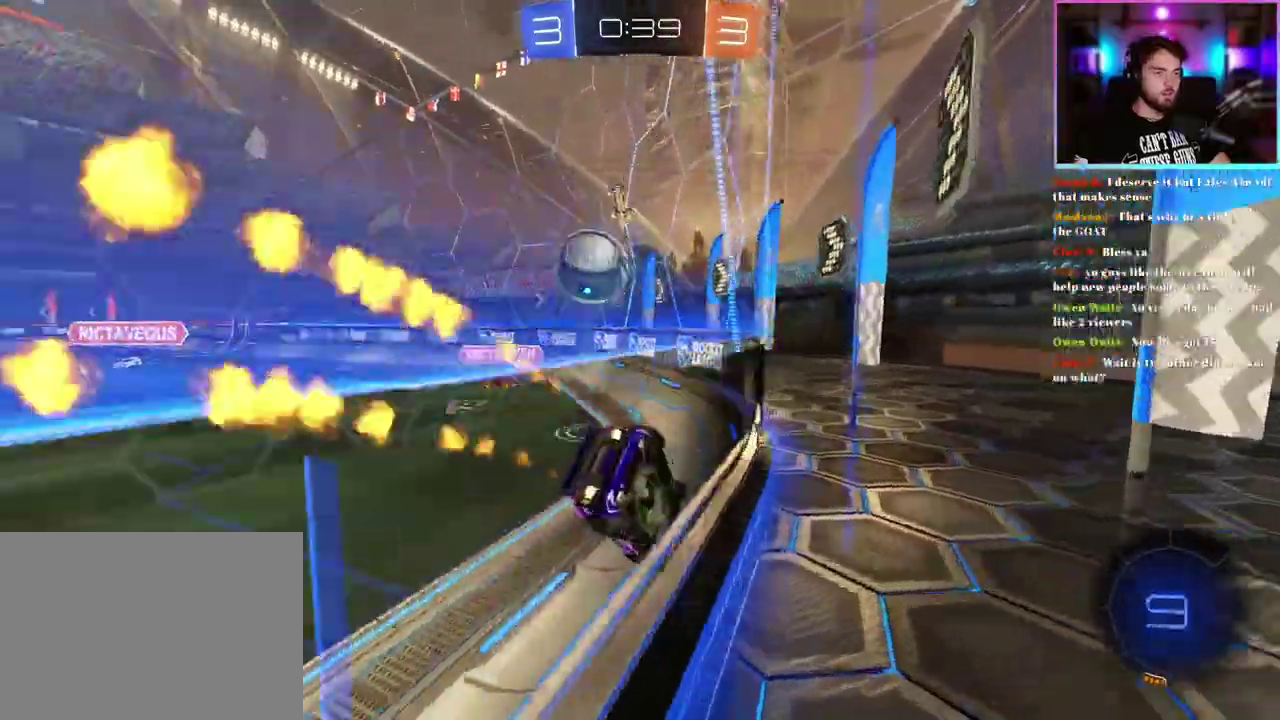
{"buttons": ["R1", "R2"], "left_stick": "center", "events": [[83, "left_stick", "center"], [217, "left_stick", "up-left"], [367, "left_stick", "center"]]}
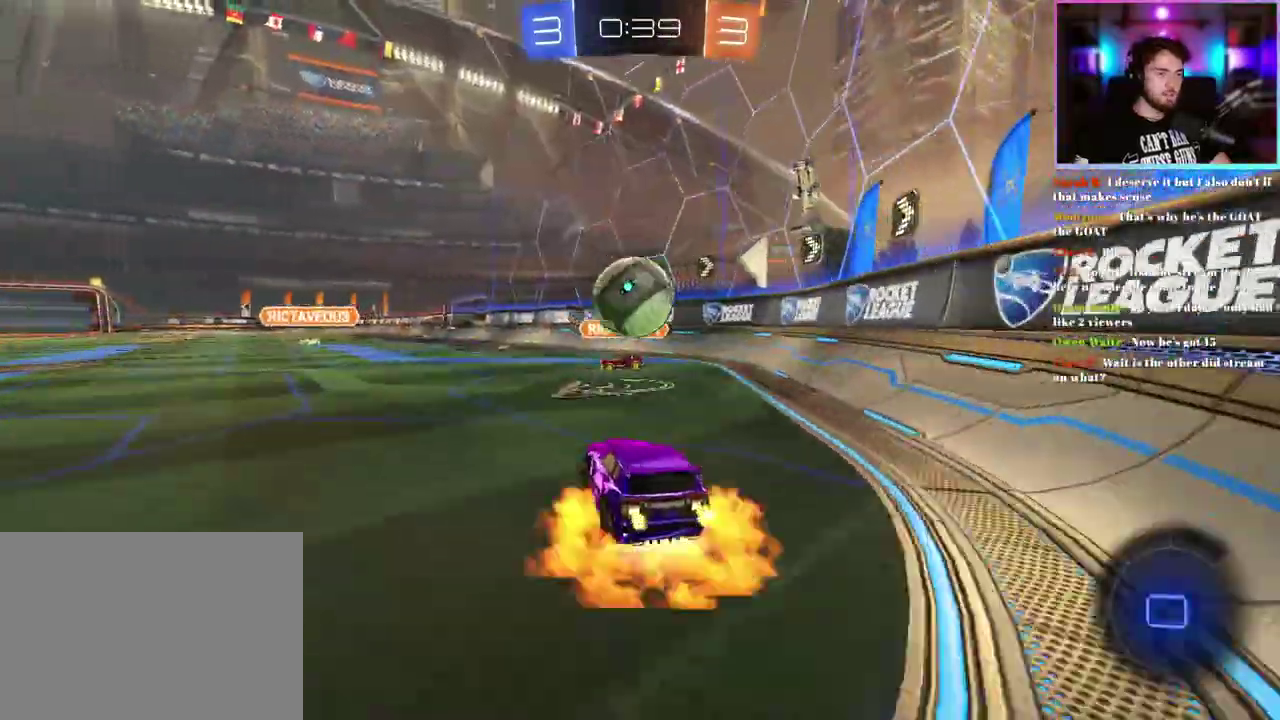
{"buttons": ["R1", "R2"], "left_stick": "center", "events": []}
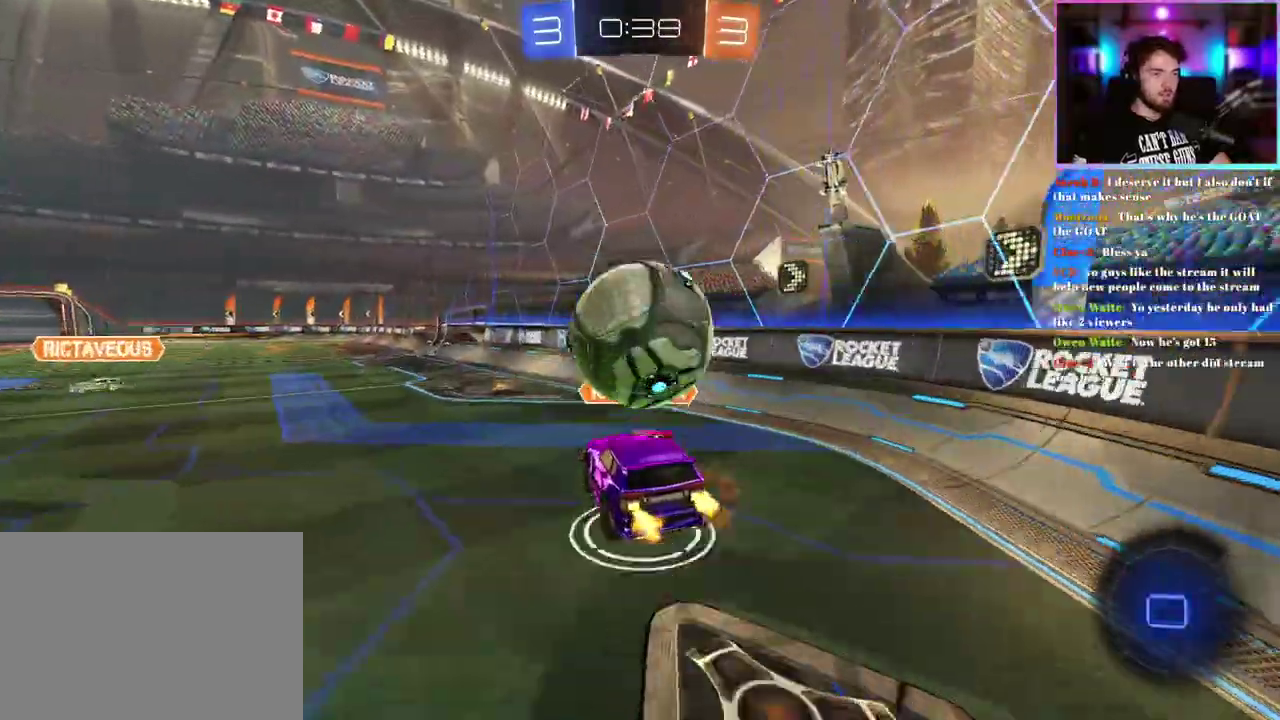
{"buttons": ["R2"], "left_stick": "center", "events": [[167, "R1", "up"]]}
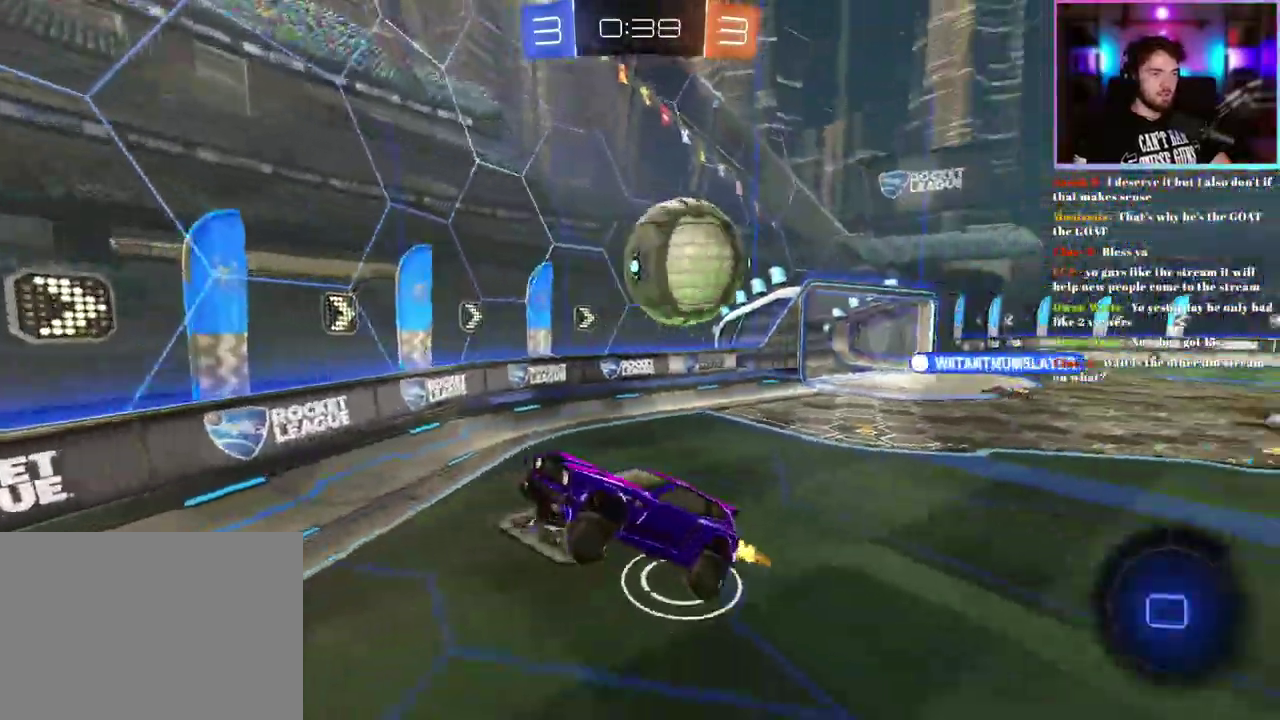
{"buttons": ["R2"], "left_stick": "right", "events": [[233, "left_stick", "right"]]}
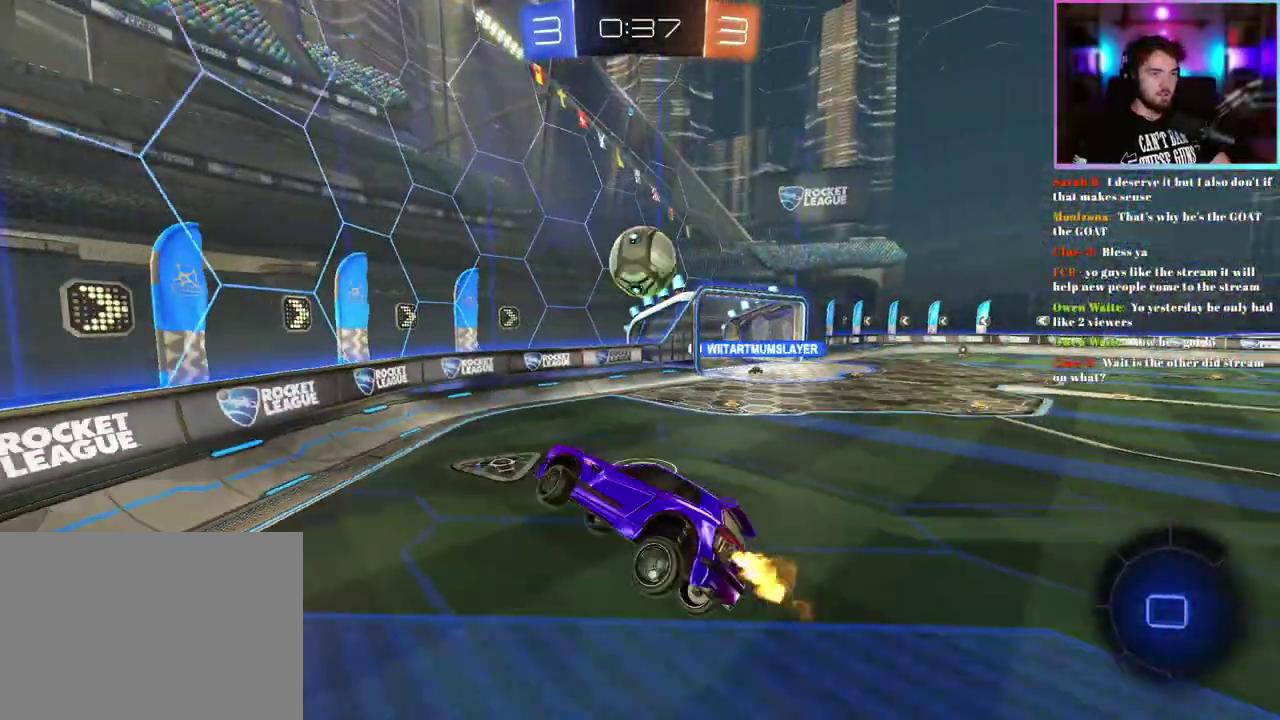
{"buttons": ["R2"], "left_stick": "right", "events": []}
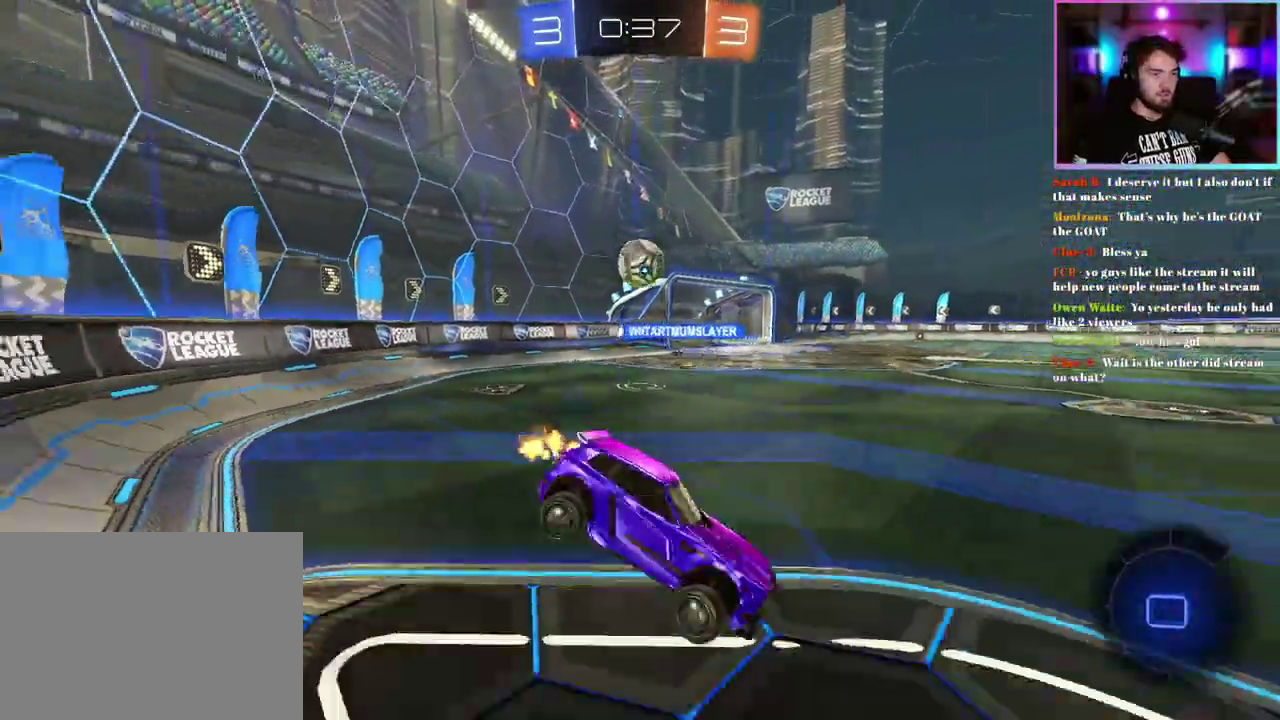
{"buttons": ["TRIANGLE", "R2"], "left_stick": "up-left"}
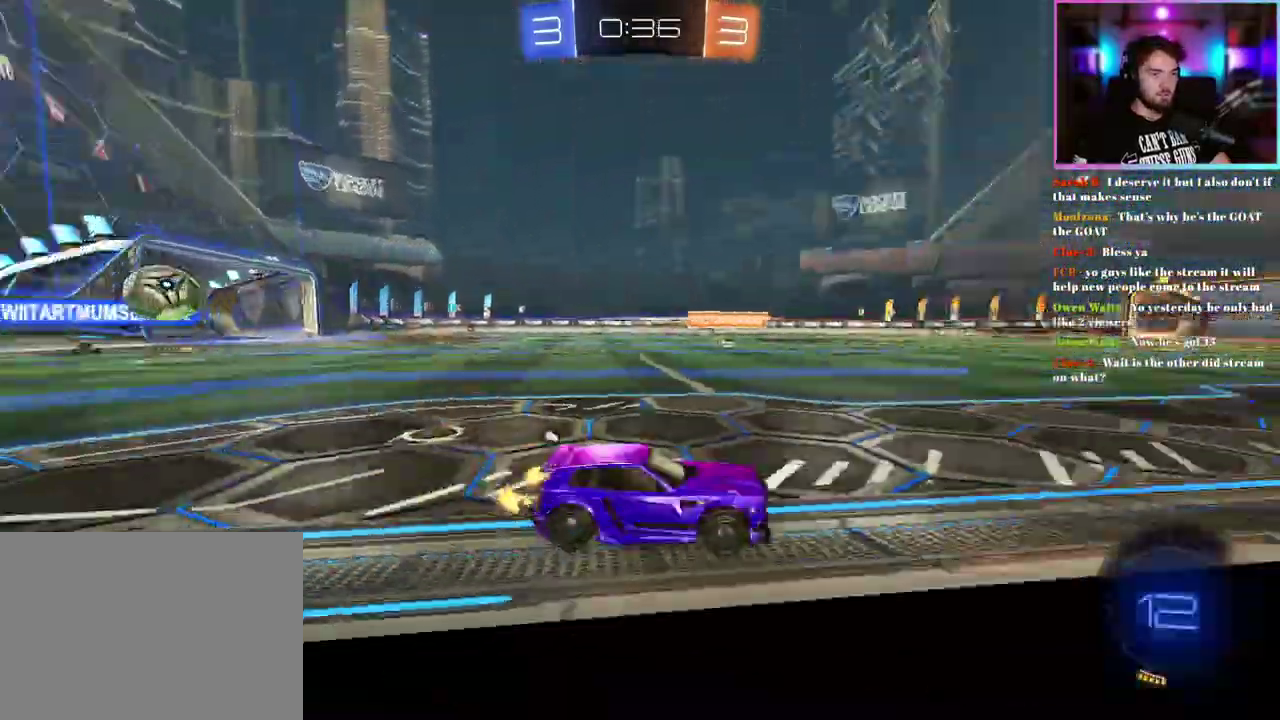
{"buttons": ["R1", "R2"], "left_stick": "center", "events": [[17, "left_stick", "center"], [33, "R1", "down"], [33, "TRIANGLE", "up"]]}
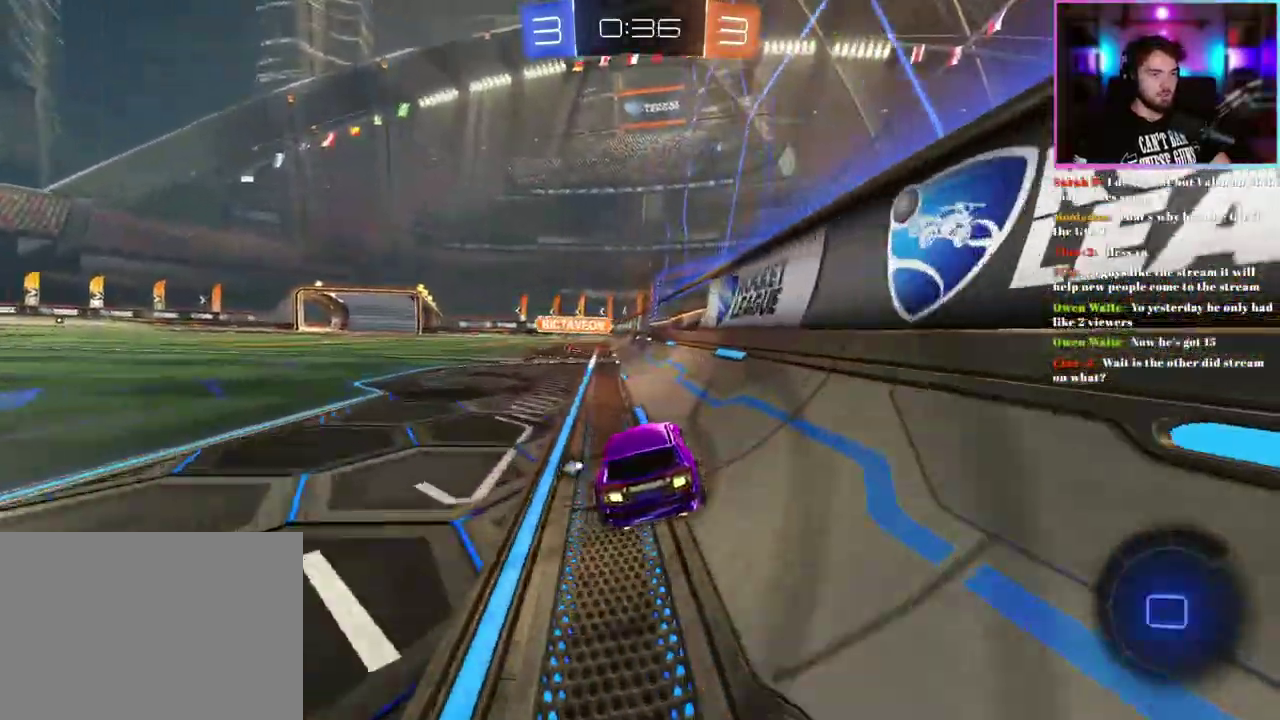
{"buttons": ["R1", "R2"], "left_stick": "up-left"}
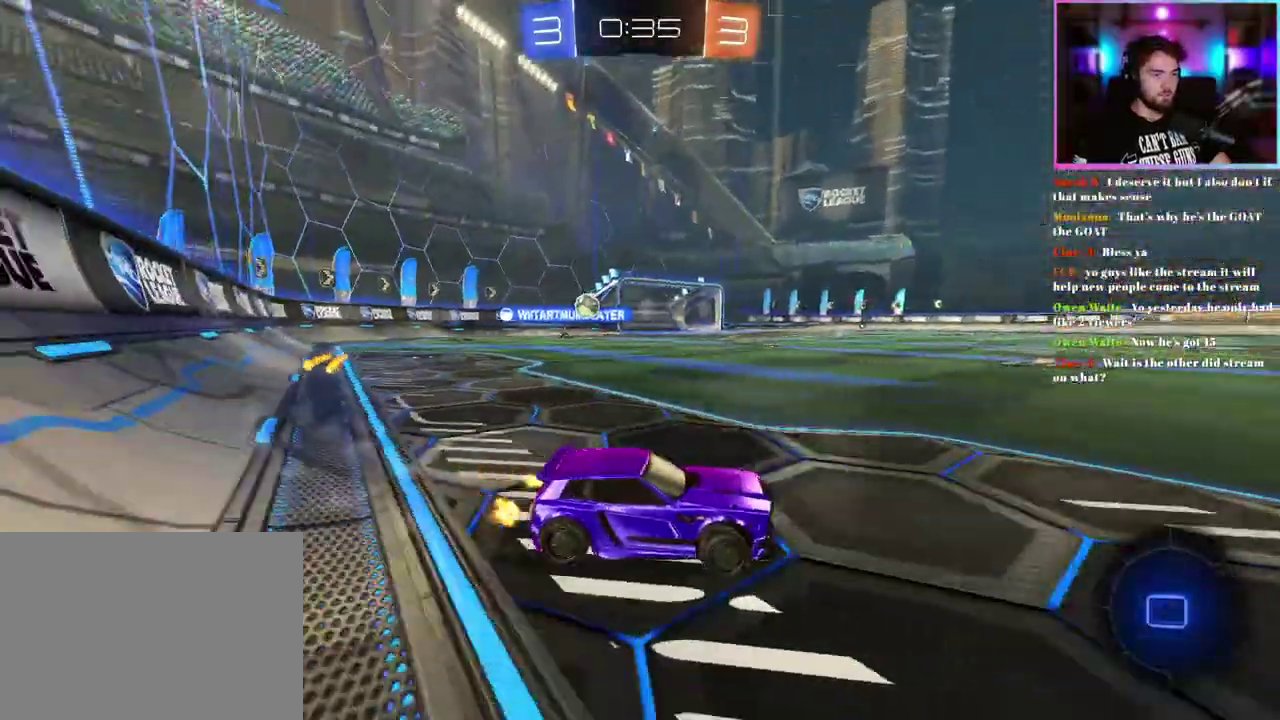
{"buttons": ["L1", "R1", "R2"], "left_stick": "up", "events": [[100, "R1", "up"], [400, "left_stick", "up-right"], [467, "L1", "down"], [467, "R1", "down"], [500, "left_stick", "up"]]}
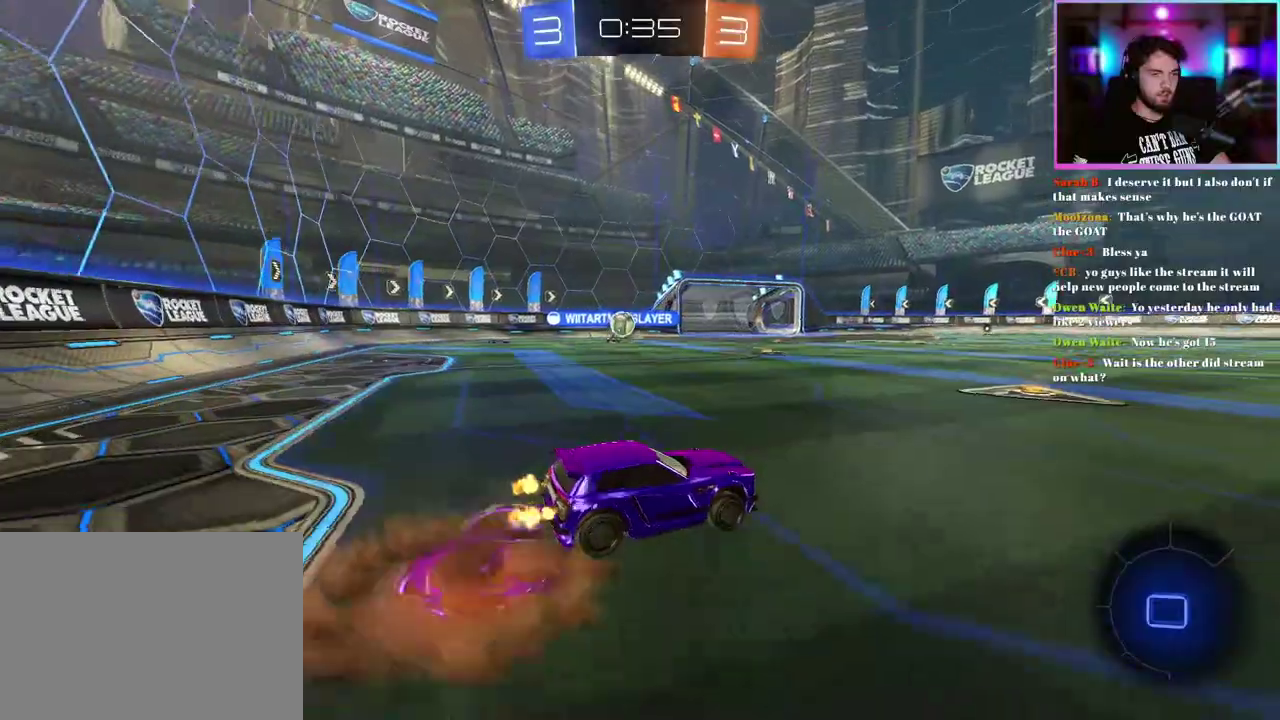
{"buttons": ["L1", "R2"], "left_stick": "down-left", "events": [[117, "left_stick", "down-left"], [267, "R1", "up"]]}
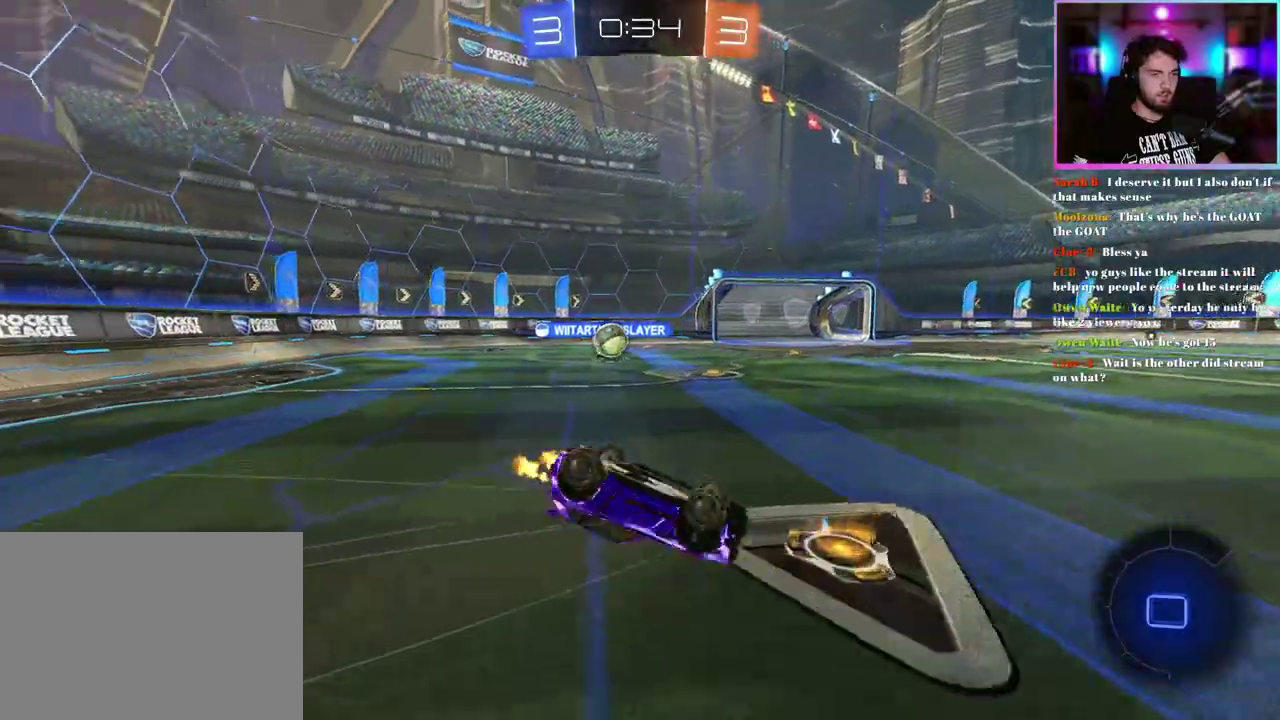
{"buttons": ["R2"], "left_stick": "center", "events": [[133, "TRIANGLE", "down"], [250, "TRIANGLE", "up"], [267, "L1", "up"], [333, "left_stick", "center"]]}
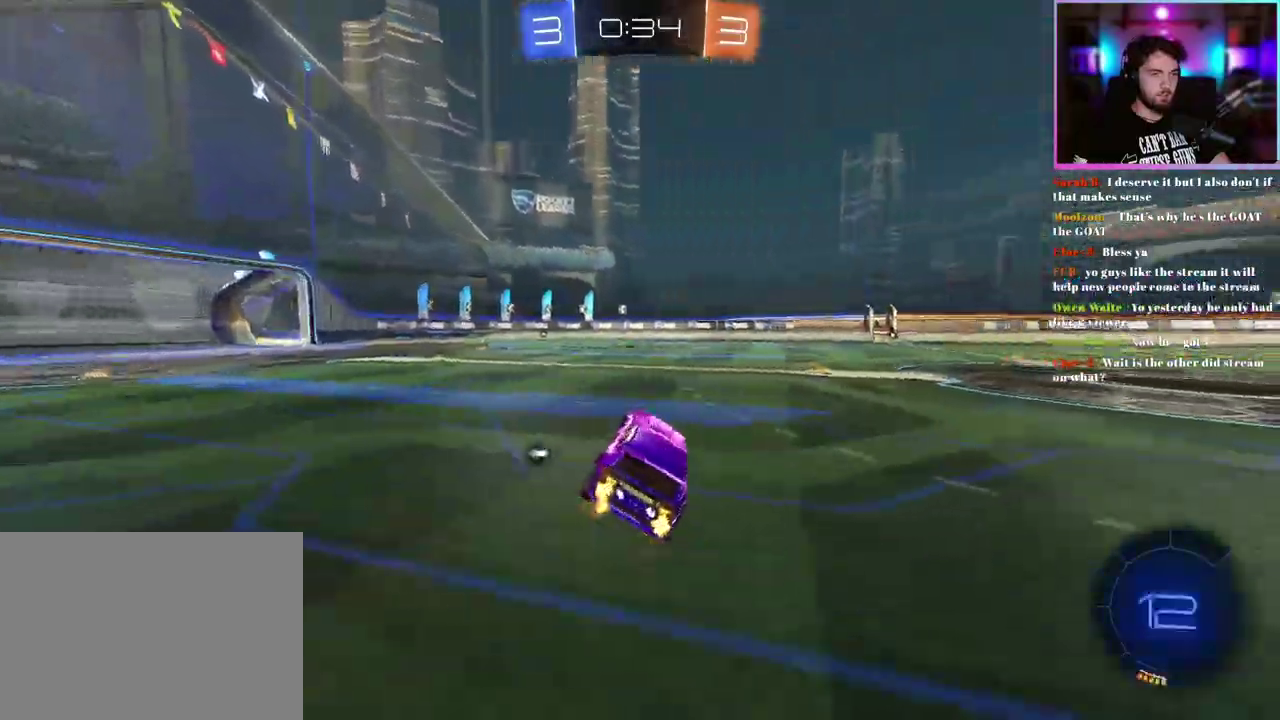
{"buttons": ["R2"], "left_stick": "left", "events": [[117, "TRIANGLE", "down"], [200, "TRIANGLE", "up"], [383, "left_stick", "left"]]}
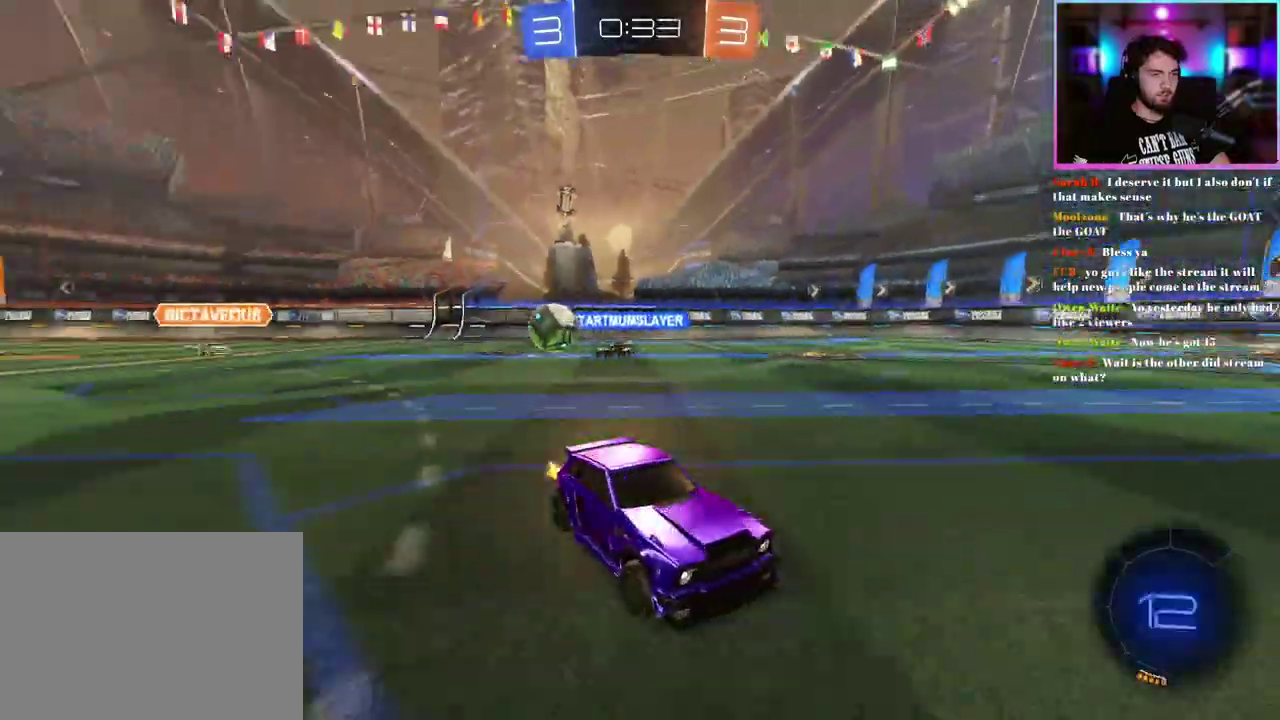
{"buttons": ["R2"], "left_stick": "right", "events": [[233, "left_stick", "center"], [383, "left_stick", "right"]]}
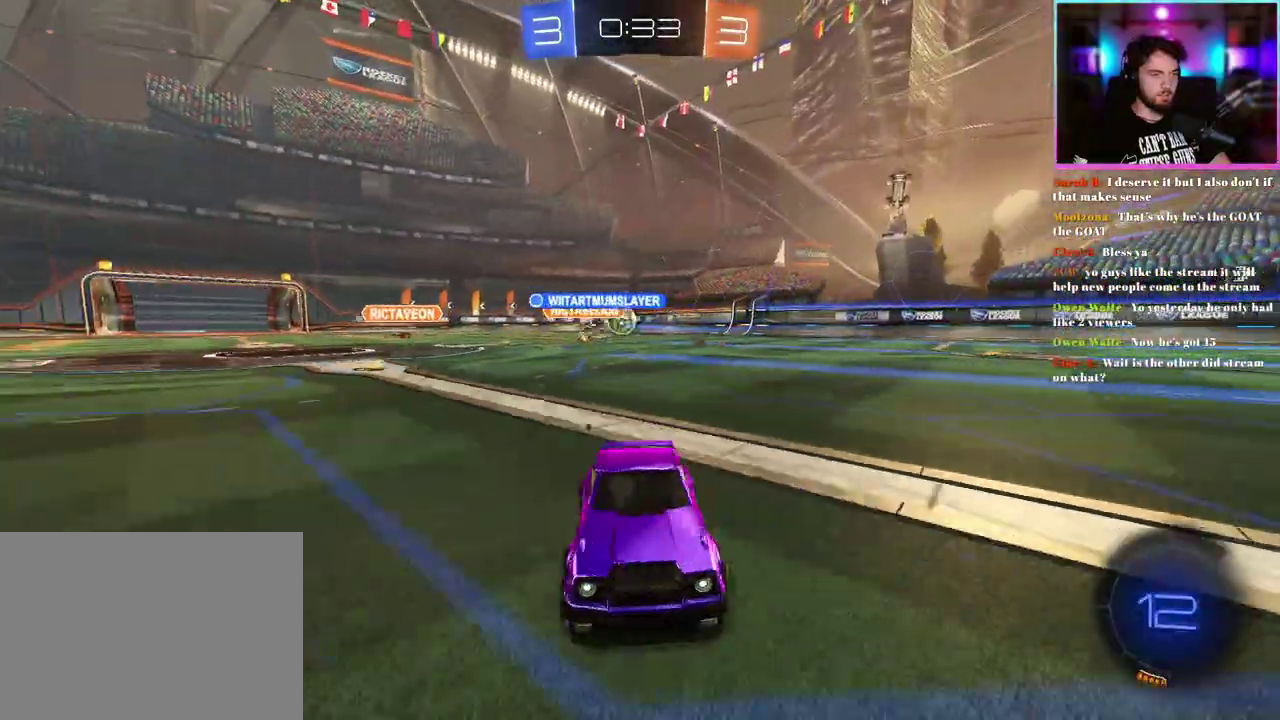
{"buttons": ["R2"], "left_stick": "left", "events": [[217, "left_stick", "center"], [300, "left_stick", "left"]]}
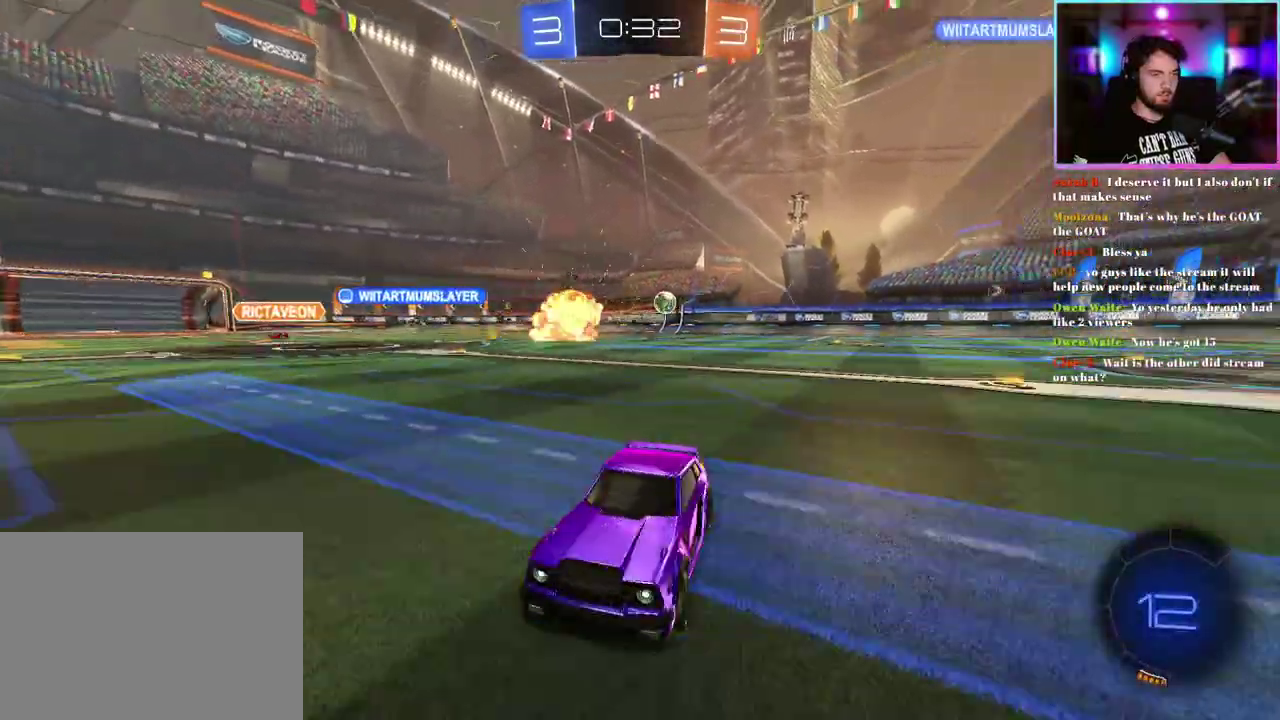
{"buttons": ["R2"], "left_stick": "left", "events": []}
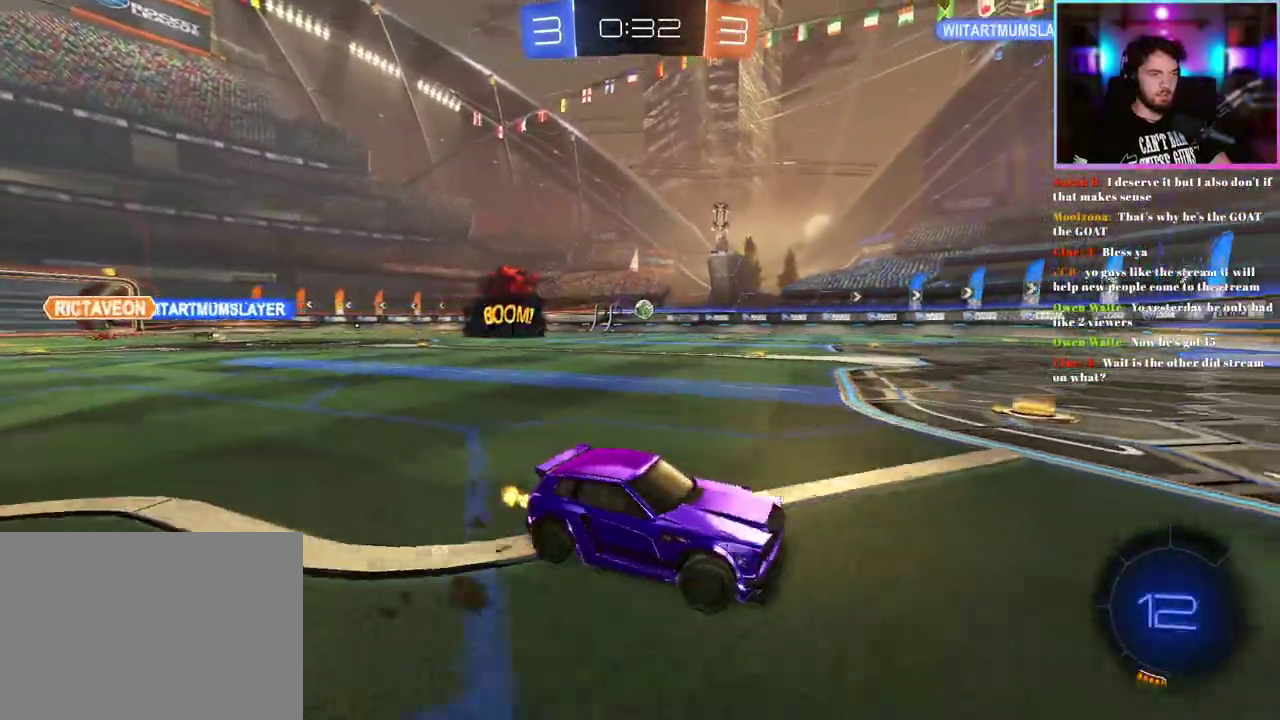
{"buttons": ["R2"], "left_stick": "up", "events": [[133, "R1", "down"], [383, "R1", "up"], [417, "left_stick", "up-left"], [483, "left_stick", "up"]]}
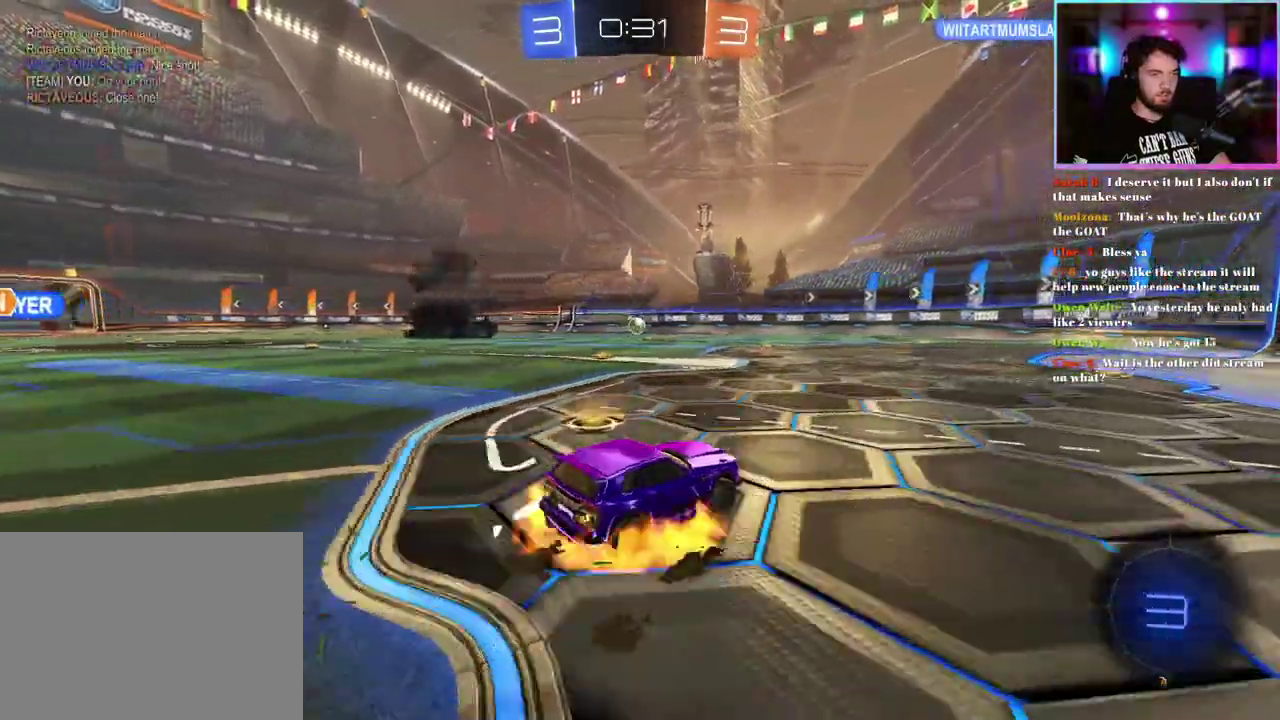
{"buttons": ["TRIANGLE", "L1", "R2"], "left_stick": "down-left", "events": [[17, "L1", "down"], [17, "R1", "down"], [150, "left_stick", "down"], [300, "left_stick", "down-left"], [450, "TRIANGLE", "down"], [483, "R1", "up"]]}
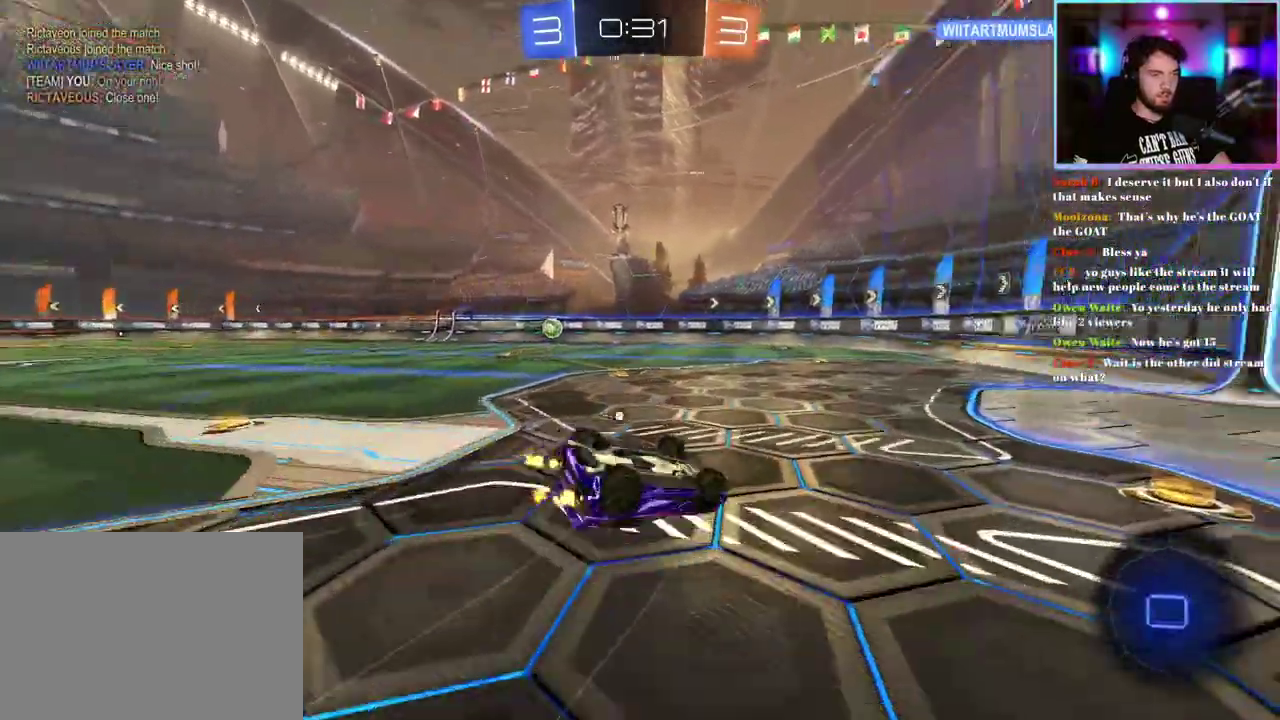
{"buttons": ["R2"], "left_stick": "center", "events": [[33, "TRIANGLE", "up"], [133, "TRIANGLE", "down"], [233, "TRIANGLE", "up"], [267, "L1", "up"], [317, "left_stick", "center"]]}
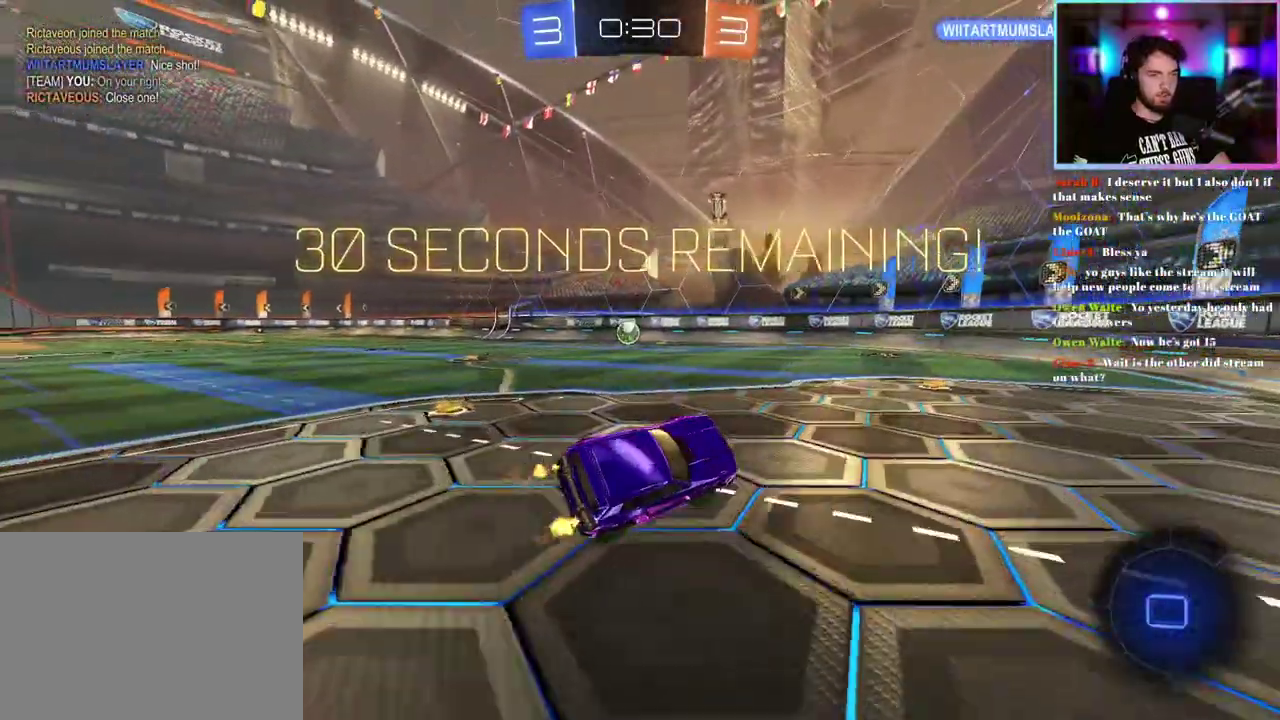
{"buttons": ["R2"], "left_stick": "center", "events": []}
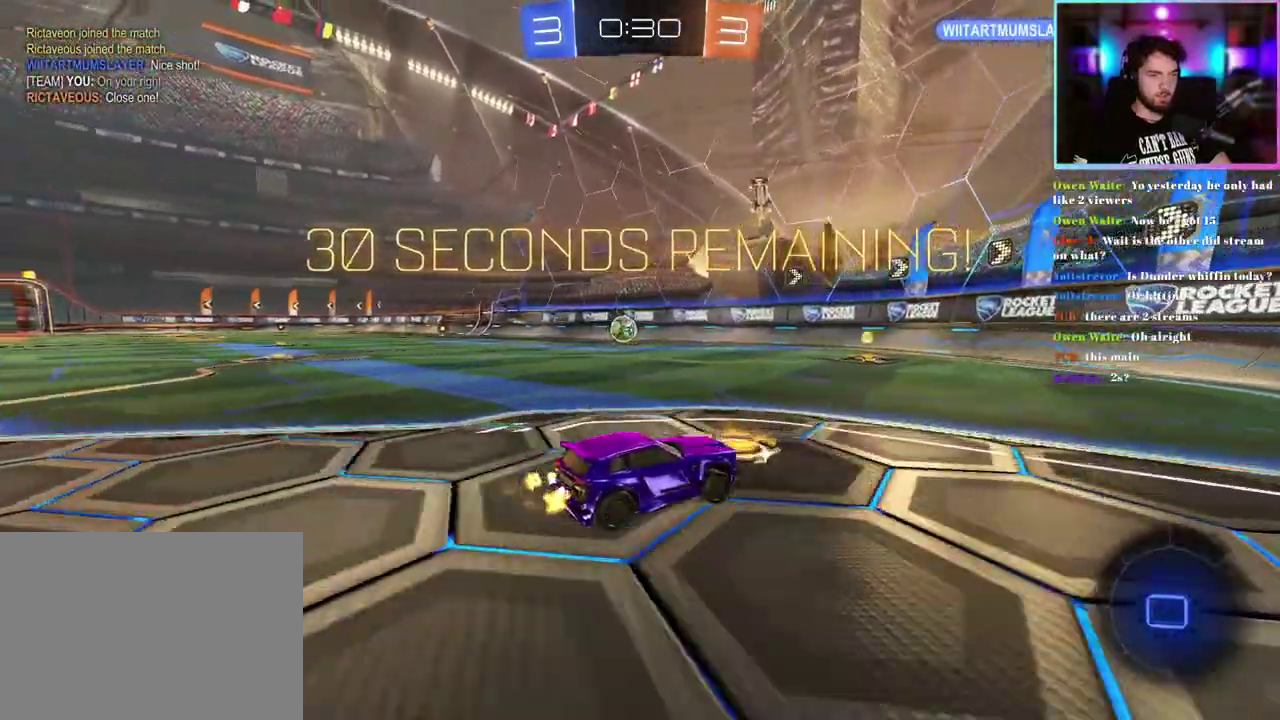
{"buttons": ["R2"], "left_stick": "left", "events": [[83, "left_stick", "left"], [233, "left_stick", "center"], [267, "R1", "down"], [317, "left_stick", "left"], [450, "R1", "up"]]}
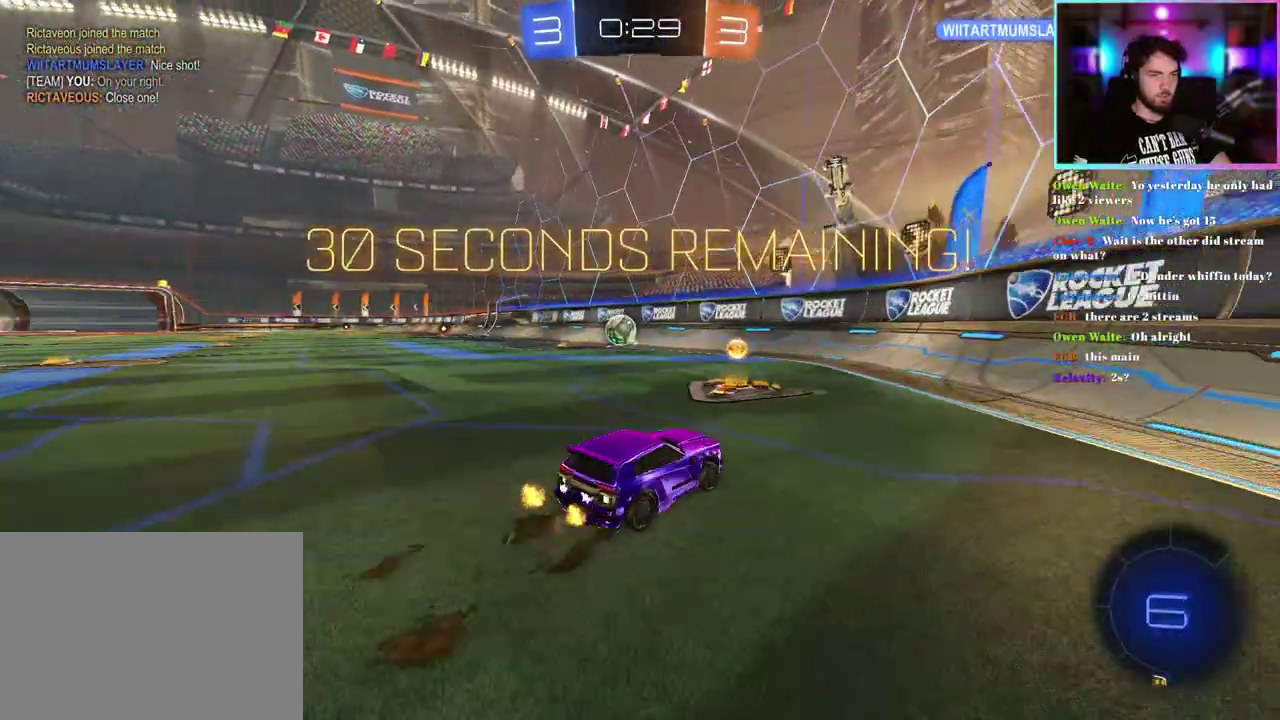
{"buttons": ["R2"], "left_stick": "center", "events": [[100, "R1", "down"], [133, "left_stick", "center"], [217, "R1", "up"], [267, "left_stick", "left"], [400, "left_stick", "center"]]}
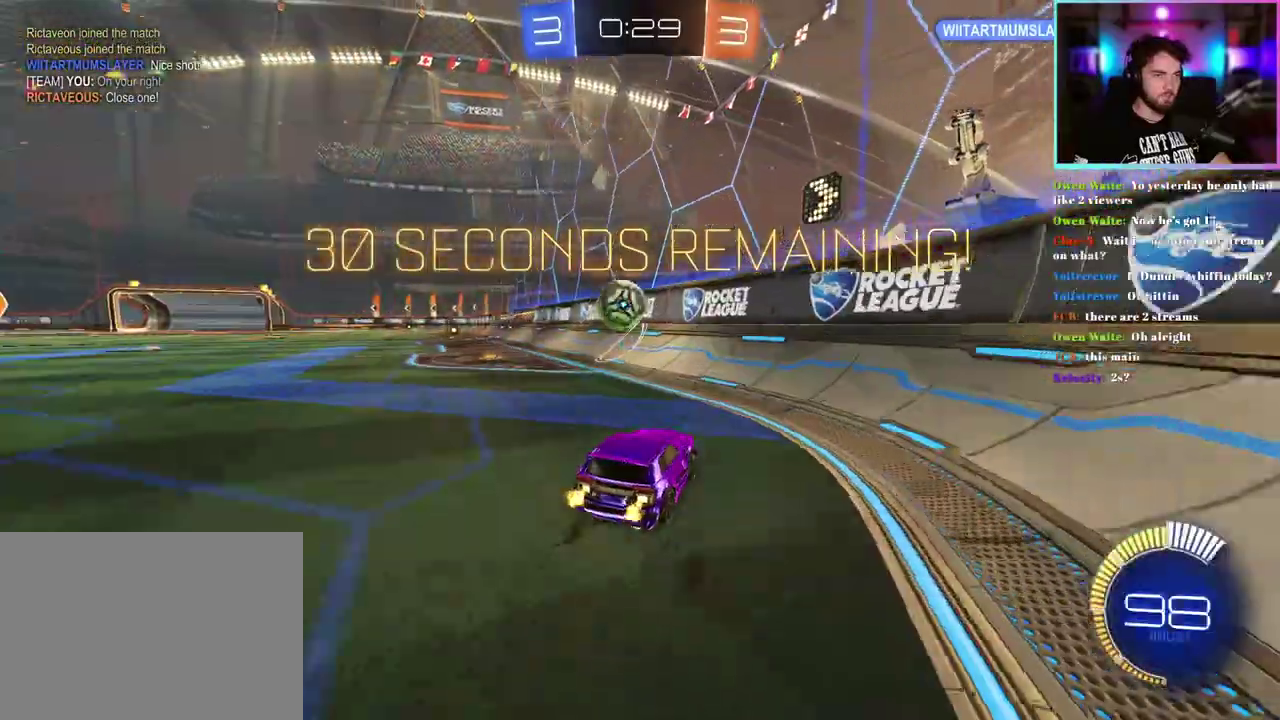
{"buttons": ["R2"], "left_stick": "center", "events": [[50, "left_stick", "left"], [150, "left_stick", "center"], [233, "left_stick", "left"], [300, "left_stick", "center"], [350, "R1", "down"], [450, "R1", "up"]]}
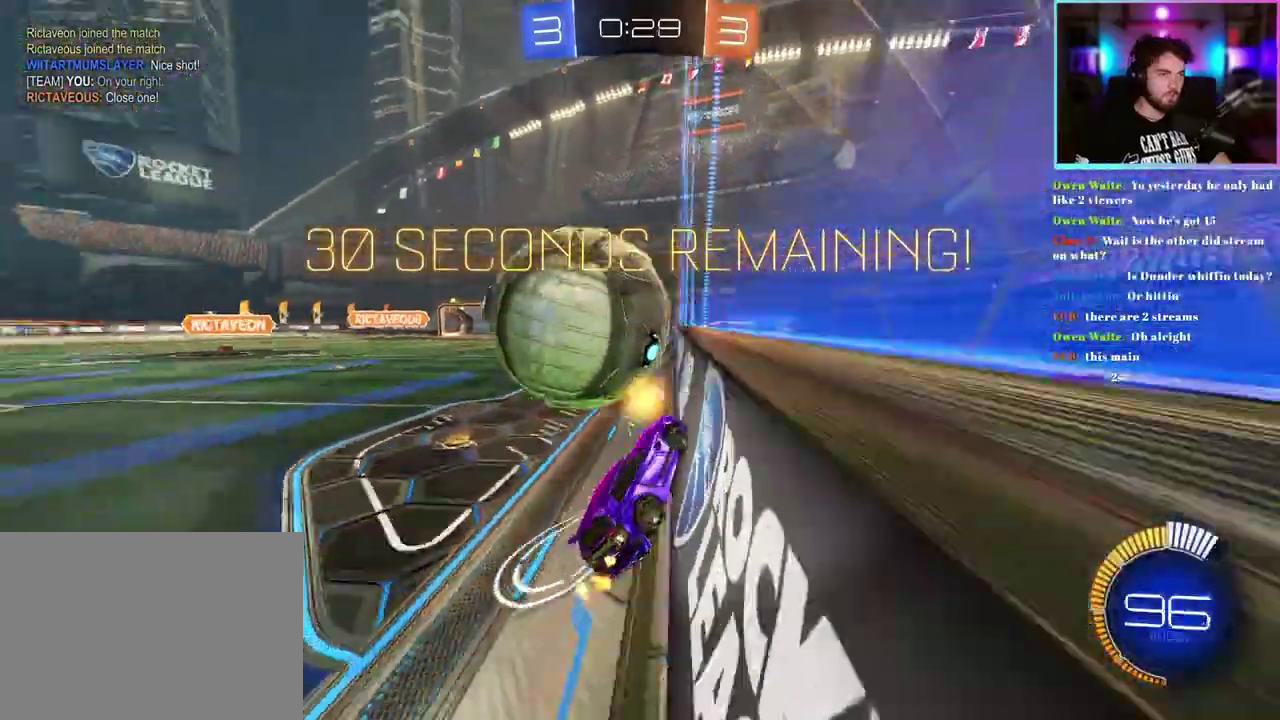
{"buttons": ["L1", "R2"], "left_stick": "right", "events": [[67, "R1", "down"], [83, "left_stick", "left"], [217, "R1", "up"], [233, "left_stick", "down-right"], [383, "left_stick", "right"], [400, "L1", "down"]]}